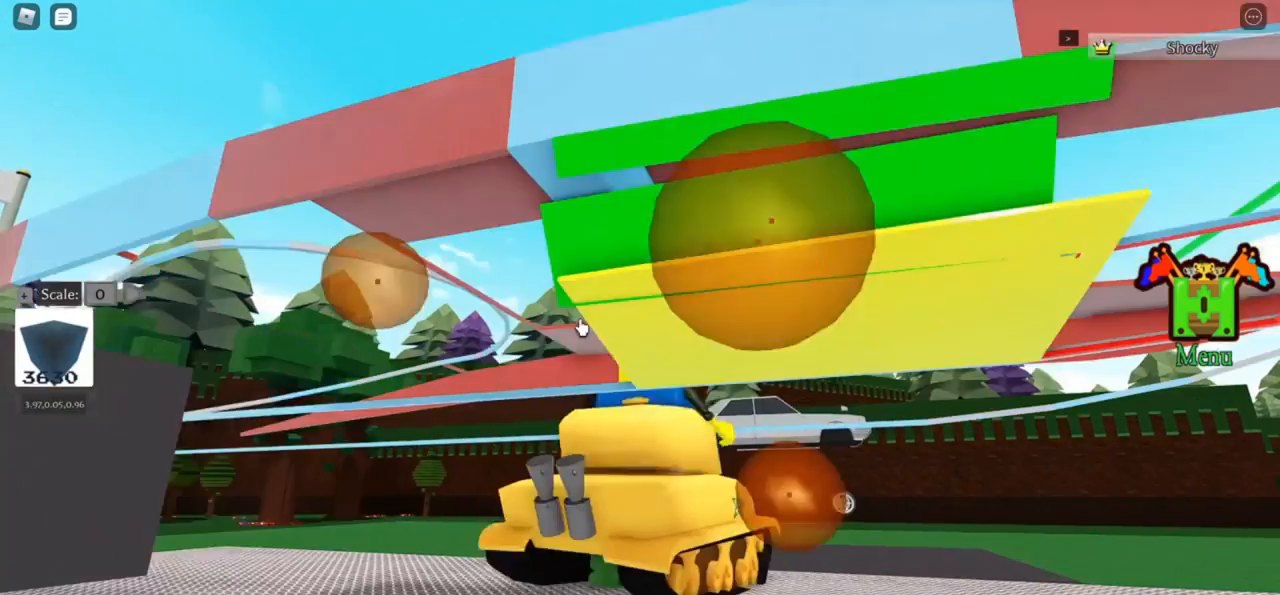
Gameplay with keyboard; each line is a JSON object with the keys held at the frame after it. "events" lists presses ("down") and releases ("up") of "r" and "t" between this image and that frame as [ms after this image, input, new state], when the widget could be followed in between. No other keys are recorded. Mouse input is not recorded.
{"keys": [], "events": [[233, "r", "down"], [266, "r", "up"]]}
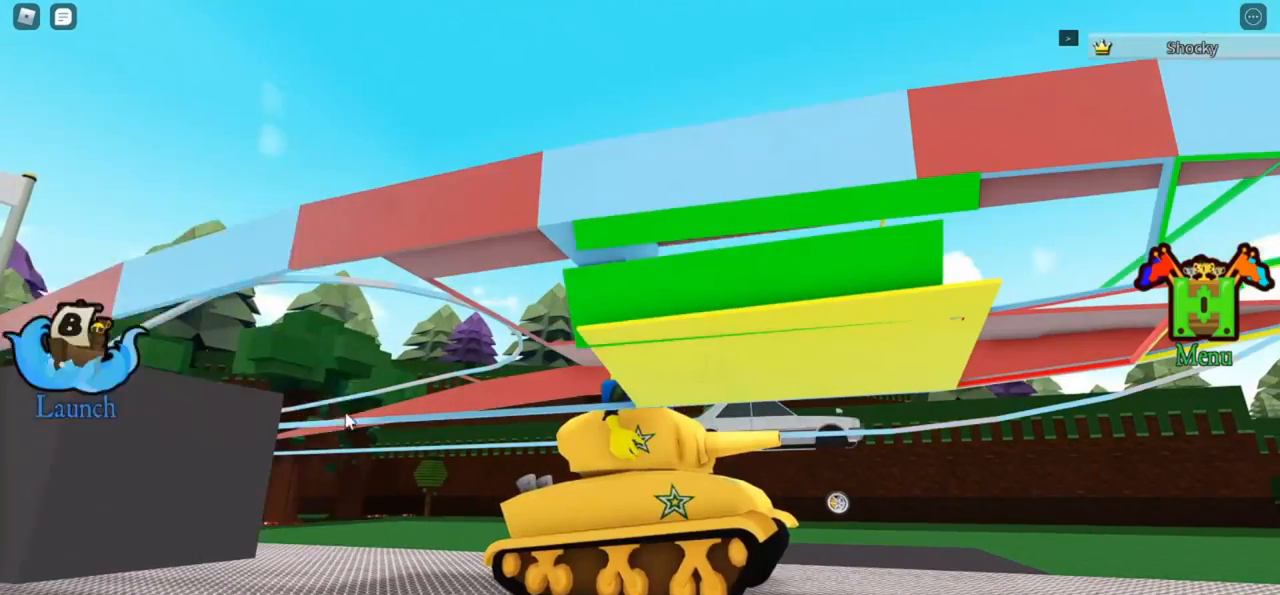
{"keys": [], "events": []}
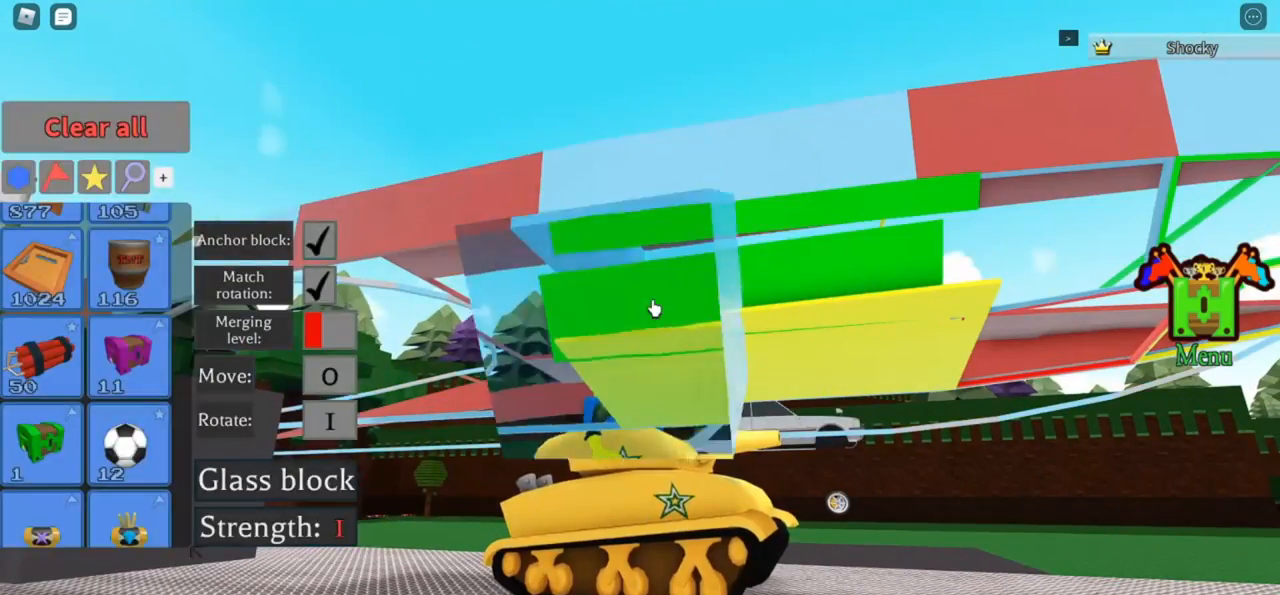
{"keys": [], "events": []}
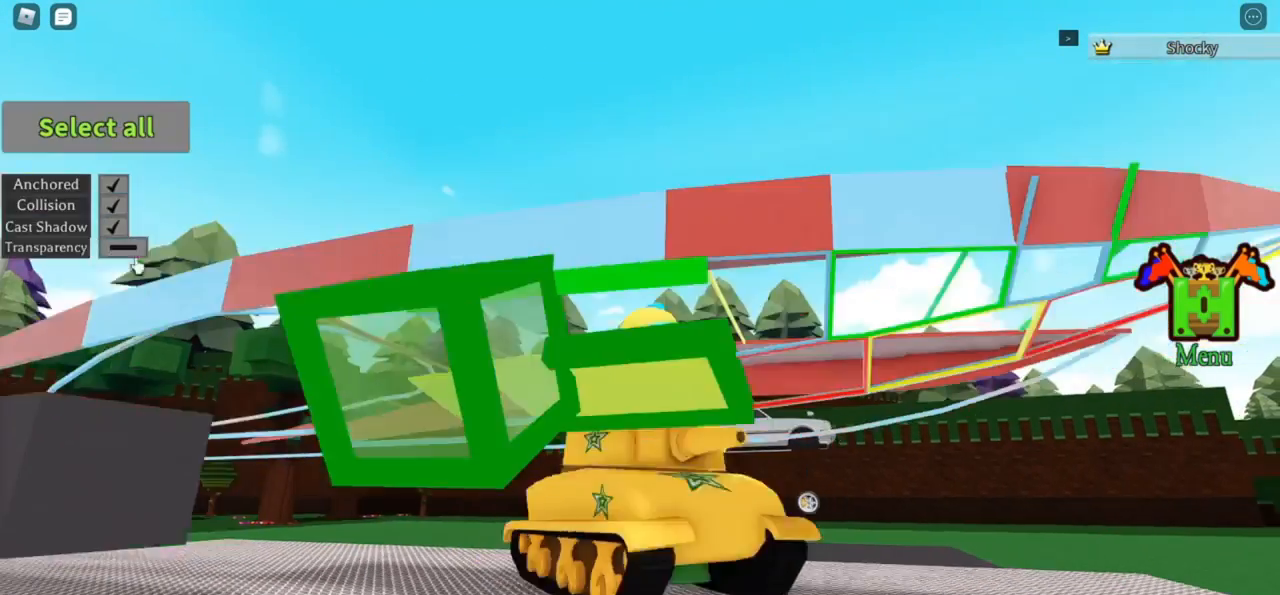
{"keys": [], "events": []}
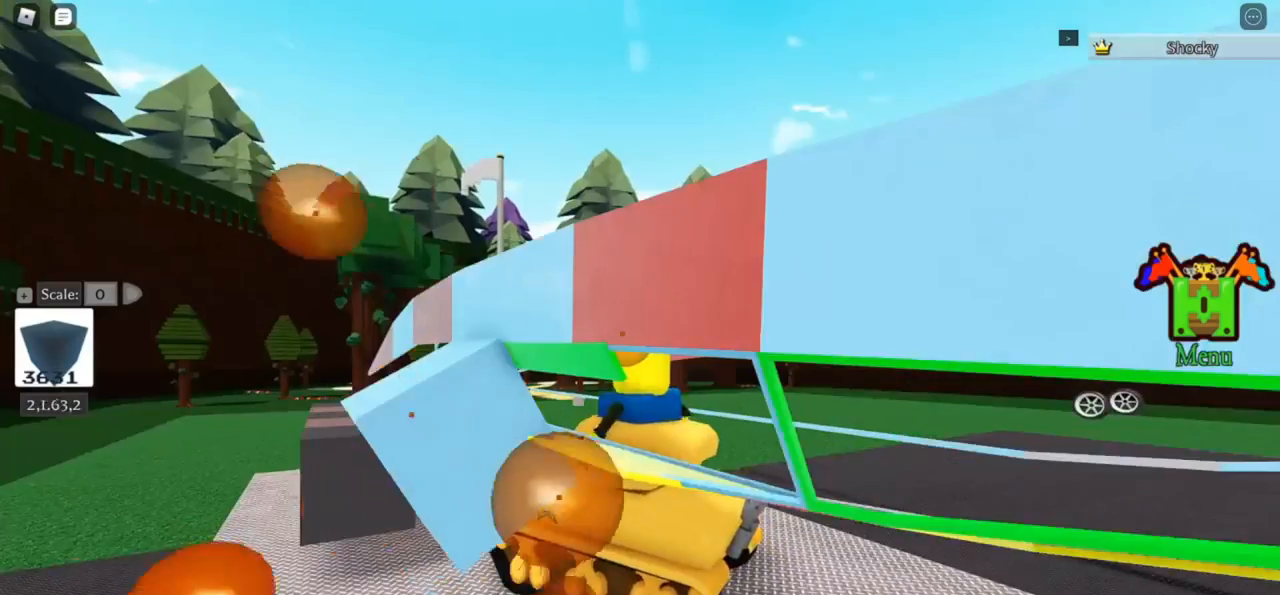
{"keys": [], "events": []}
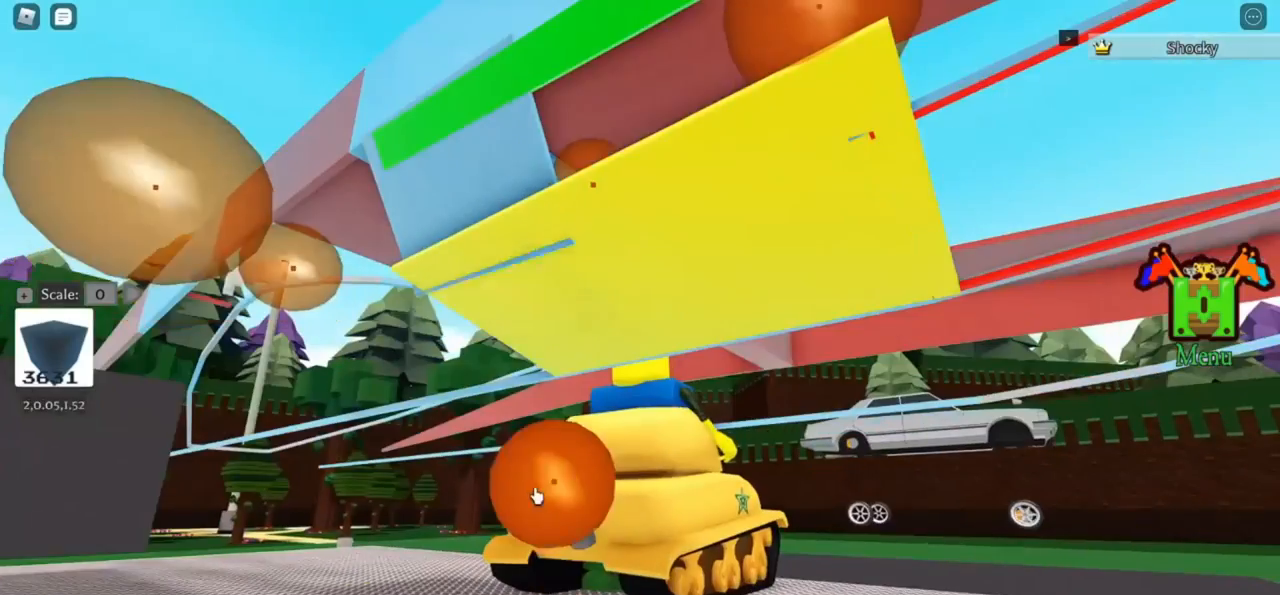
{"keys": [], "events": []}
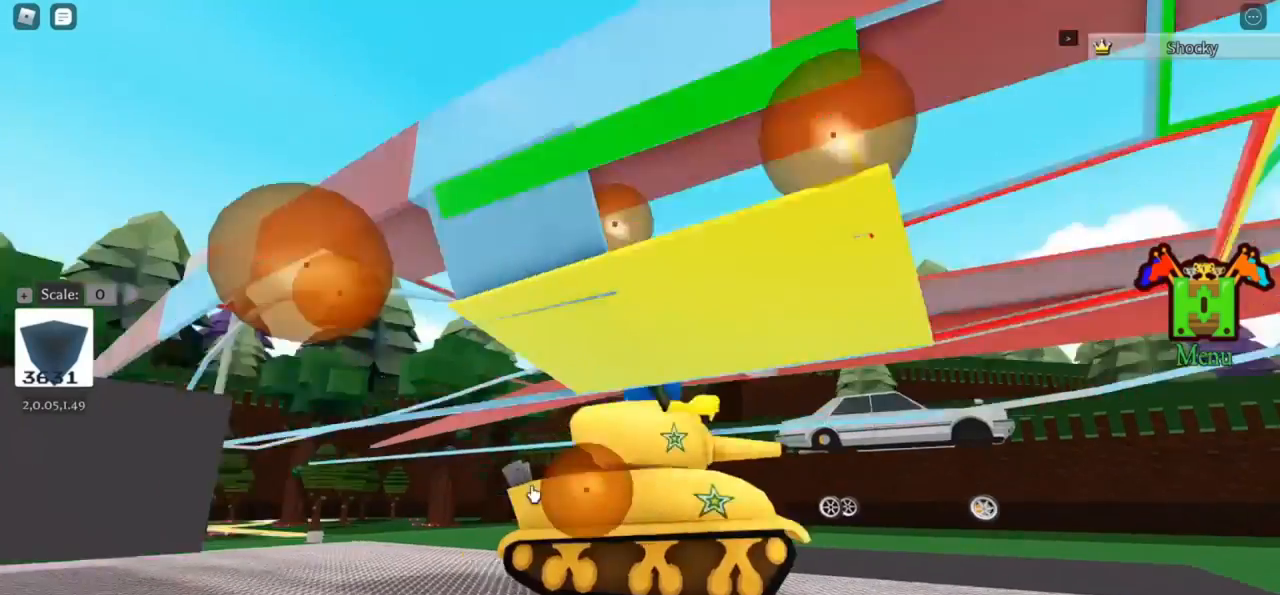
{"keys": [], "events": [[300, "r", "down"], [333, "r", "up"]]}
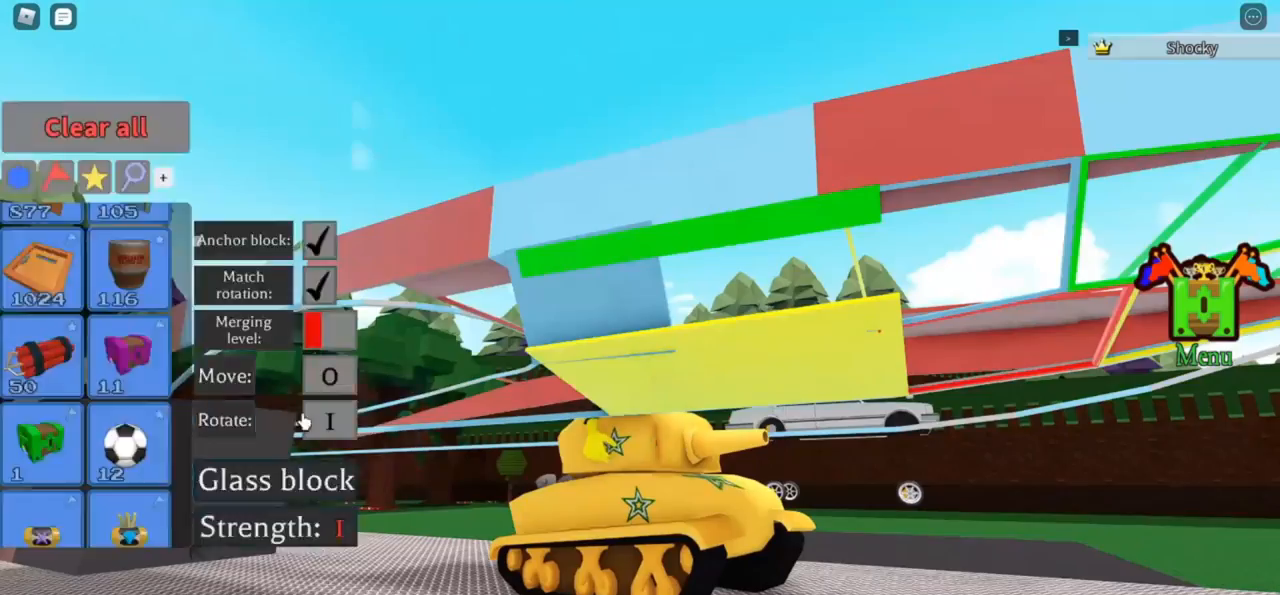
{"keys": [], "events": [[200, "t", "down"], [233, "t", "up"]]}